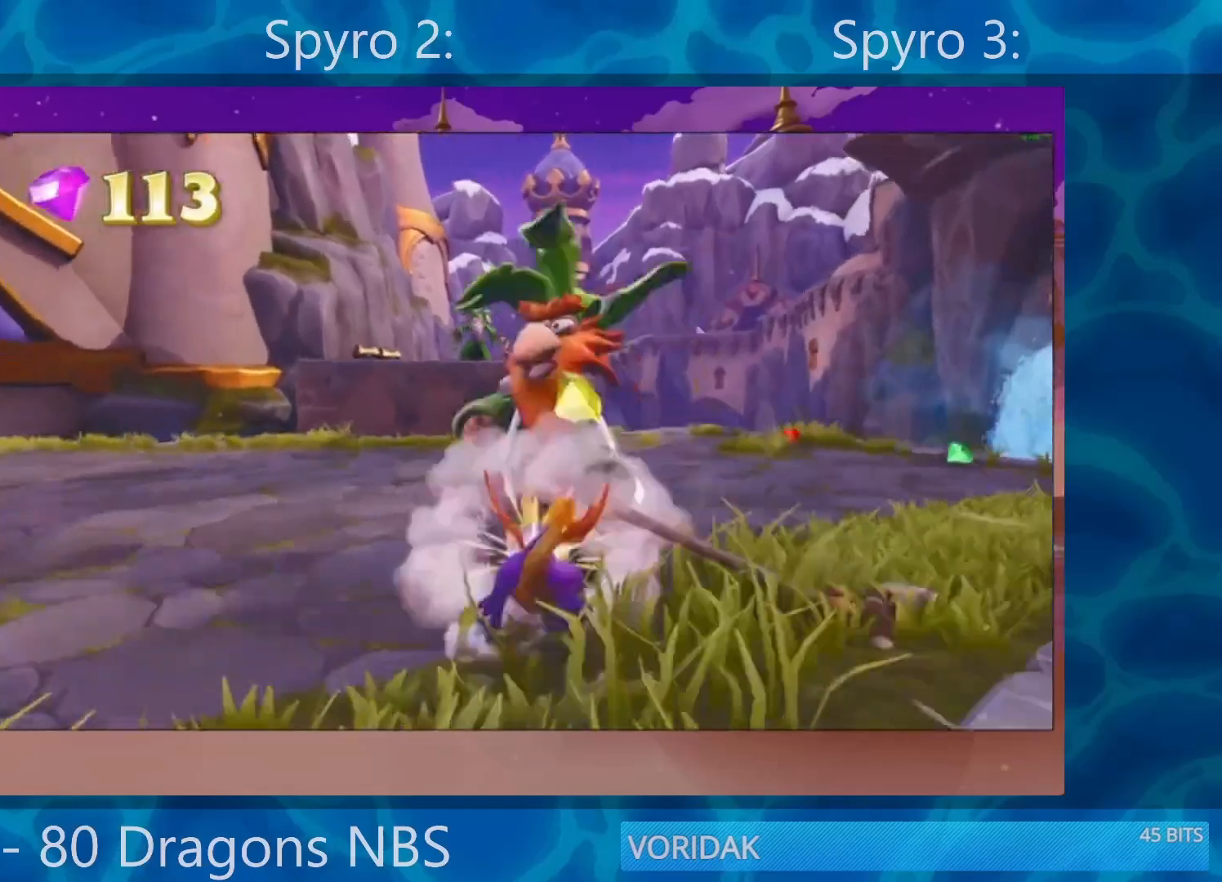
Gameplay with a controller (PlayStation layout); each line is a JSON object with the inputs held at the frame after it. "events" lists button and stick changes between this image and that frame as [ms after this image, input, new state], when the widget could be followed in between. Not read: L3 R3.
{"buttons": ["SQUARE"], "left_stick": "up-left", "right_stick": "center", "events": [[67, "right_stick", "down-left"], [150, "right_stick", "left"], [367, "left_stick", "up-left"], [400, "right_stick", "center"], [467, "SQUARE", "down"]]}
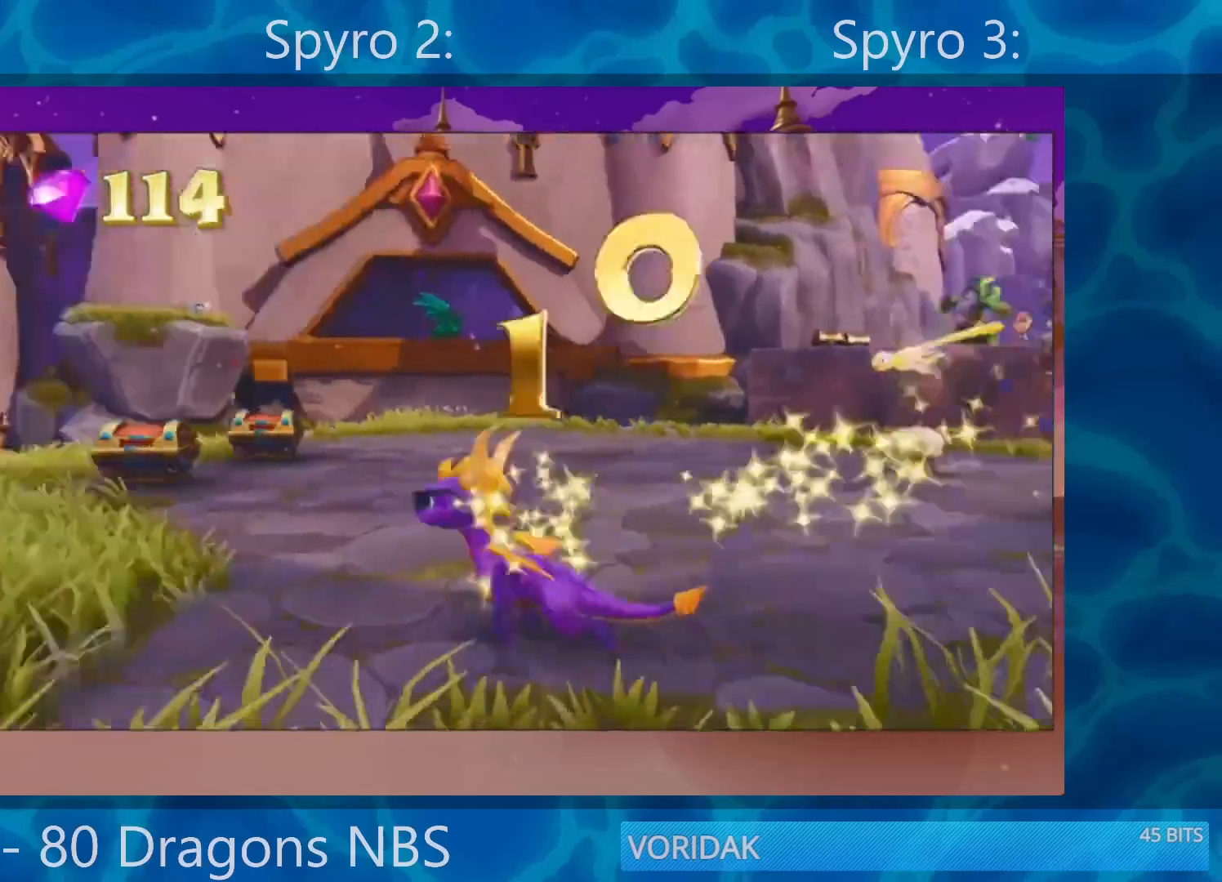
{"buttons": ["SQUARE"], "left_stick": "up-right", "right_stick": "center", "events": [[67, "left_stick", "up"], [183, "left_stick", "up-right"], [200, "SQUARE", "up"], [500, "SQUARE", "down"]]}
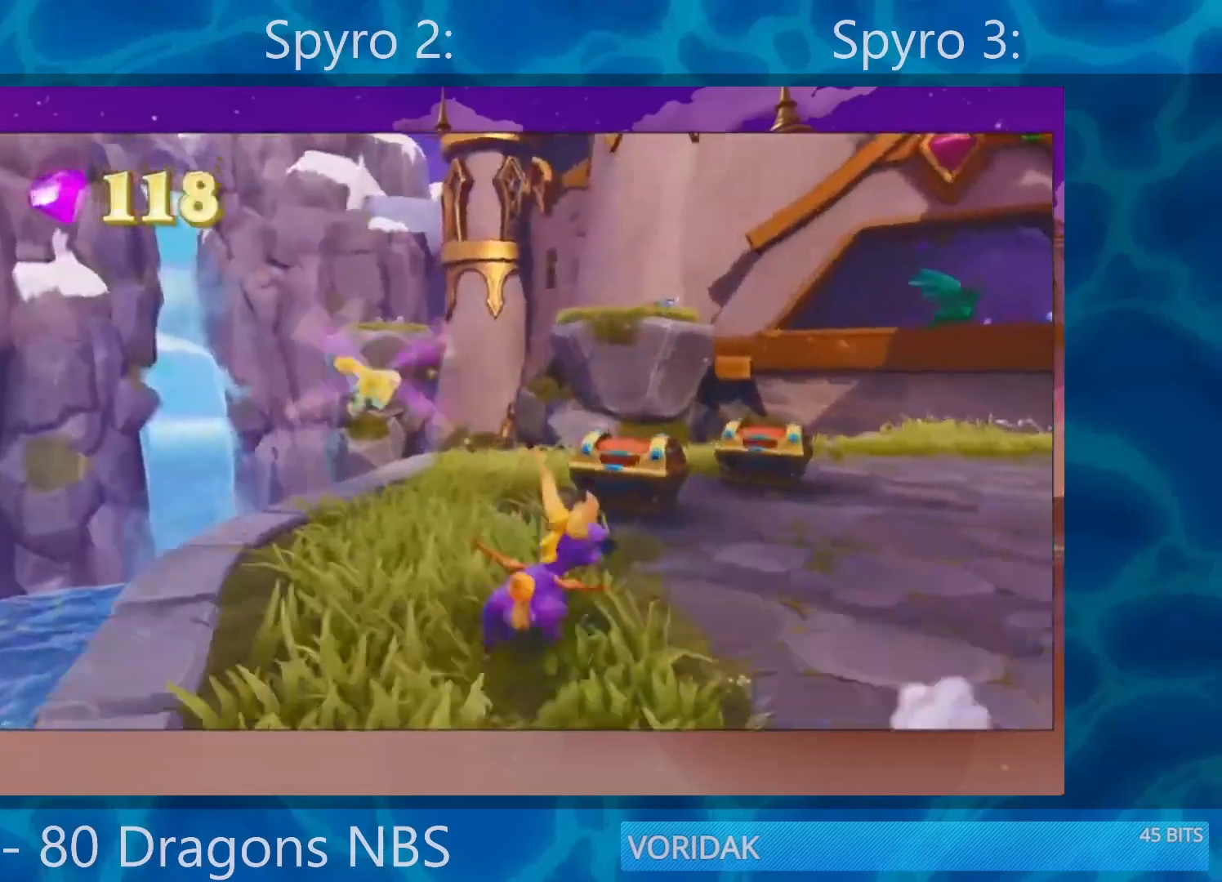
{"buttons": ["SQUARE"], "left_stick": "right", "right_stick": "center", "events": [[217, "left_stick", "right"]]}
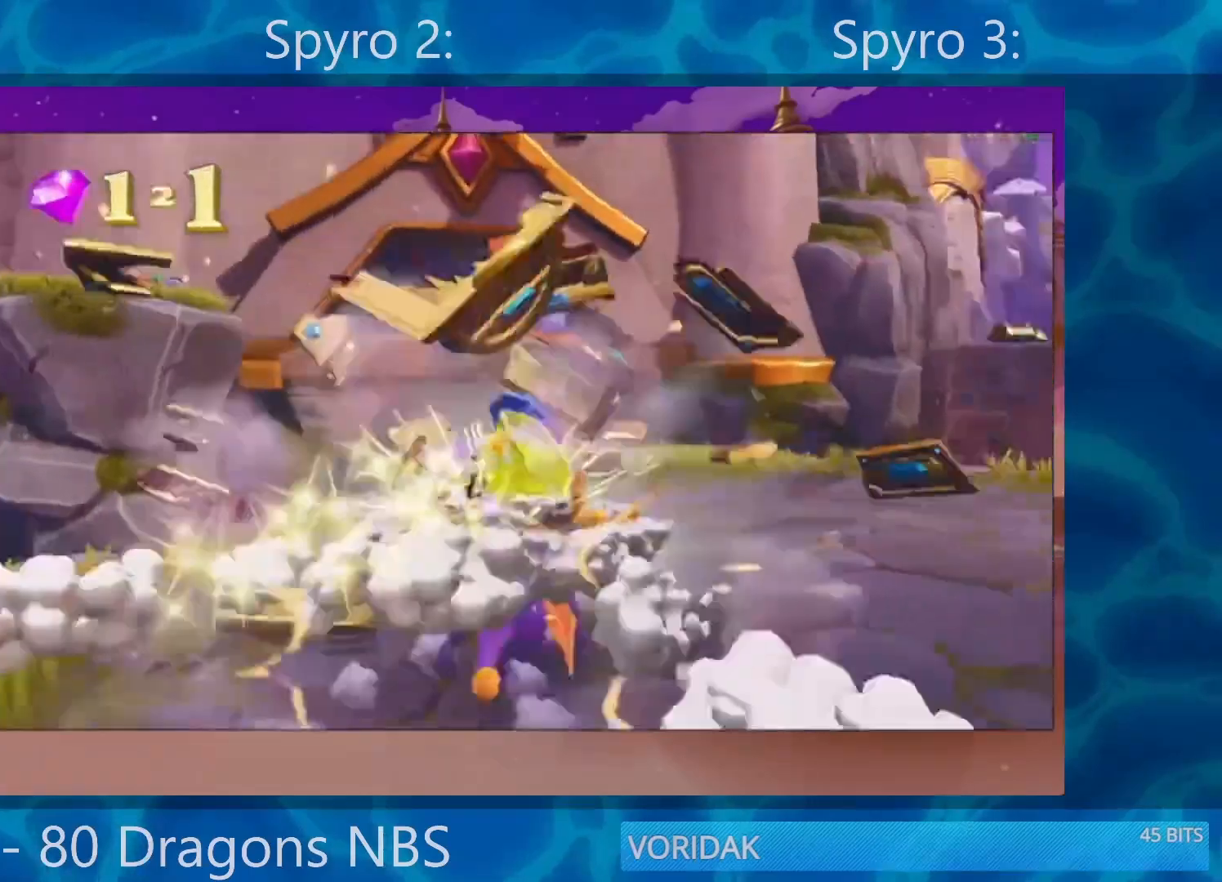
{"buttons": ["SQUARE"], "left_stick": "right", "right_stick": "center", "events": [[167, "left_stick", "up"], [300, "left_stick", "center"], [467, "left_stick", "right"]]}
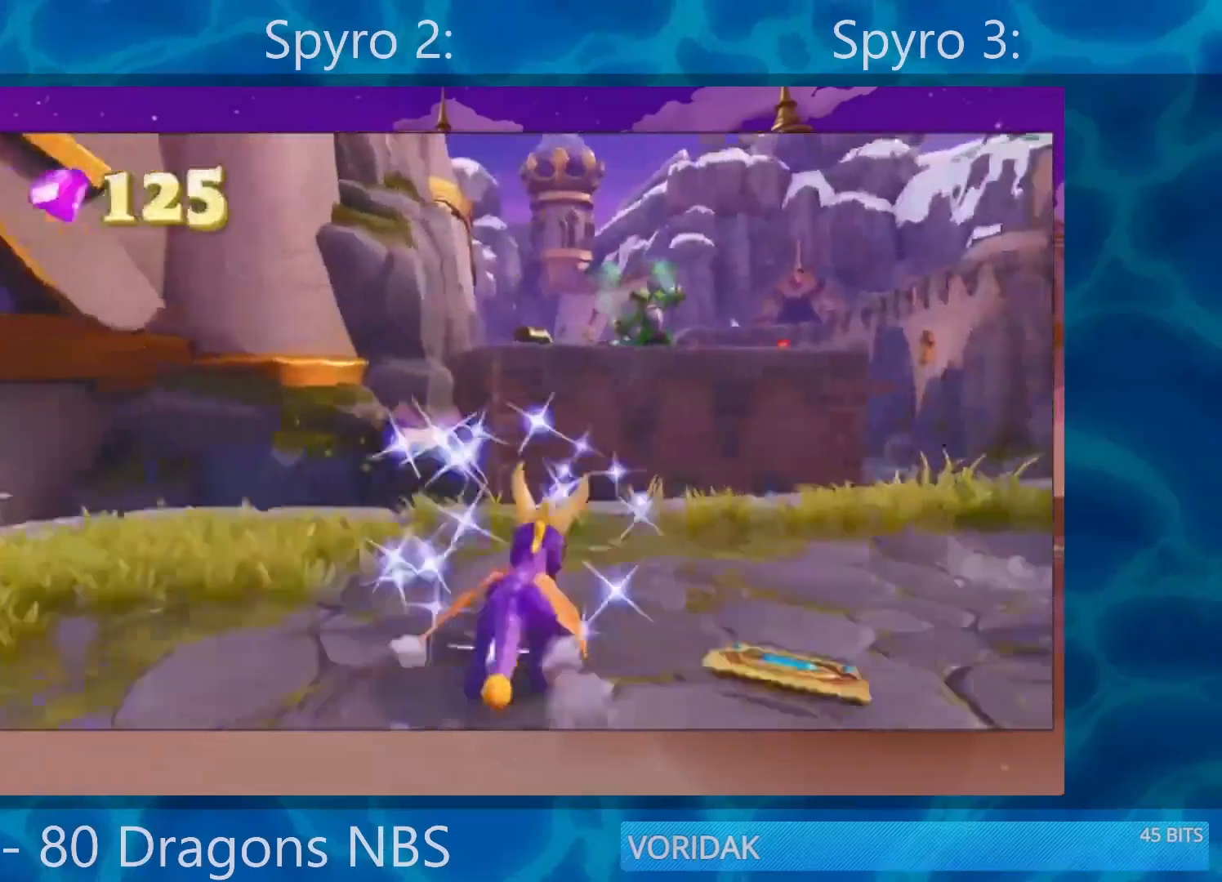
{"buttons": ["CROSS", "SQUARE"], "left_stick": "center", "right_stick": "center", "events": [[100, "left_stick", "center"], [333, "left_stick", "left"], [467, "CROSS", "down"], [467, "left_stick", "center"]]}
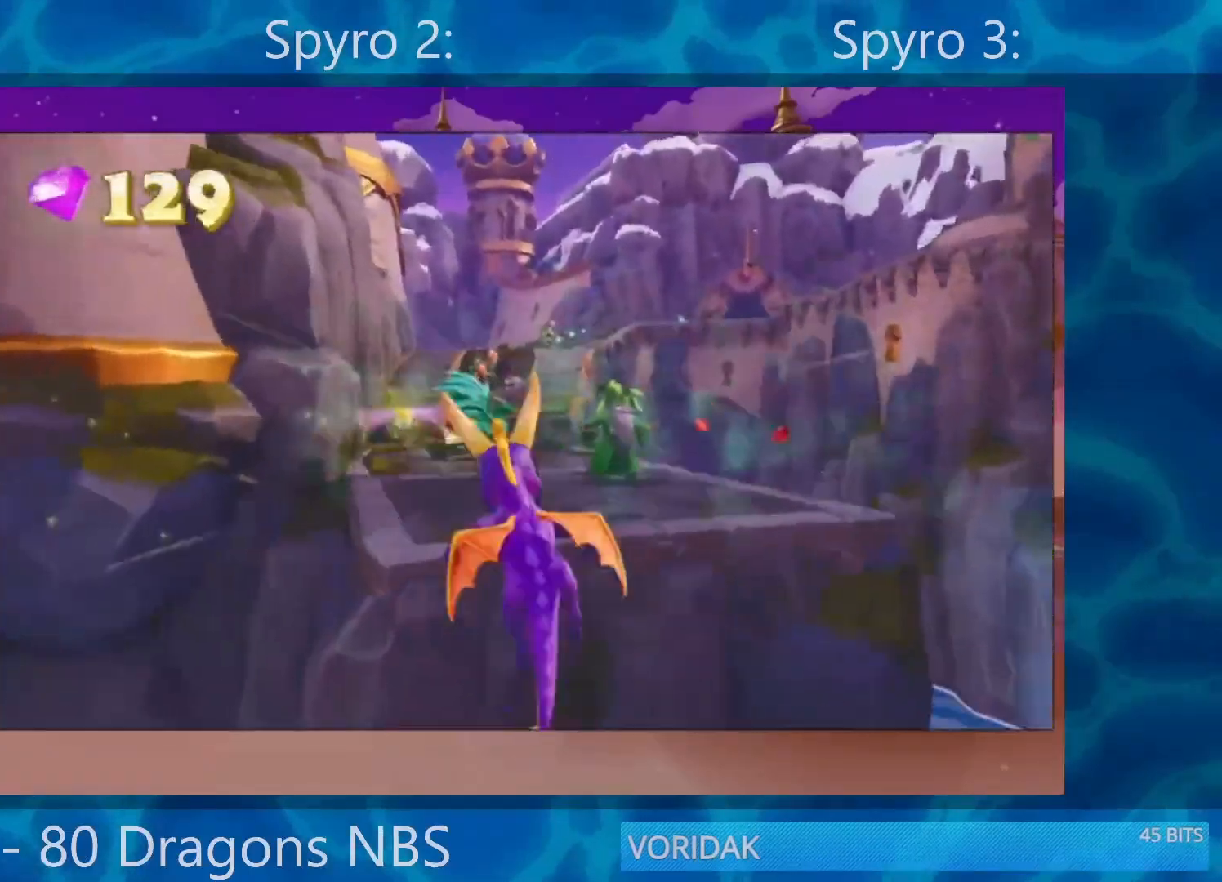
{"buttons": ["SQUARE"], "left_stick": "center", "right_stick": "center", "events": [[233, "CROSS", "up"], [233, "left_stick", "left"], [367, "left_stick", "up"], [433, "left_stick", "center"]]}
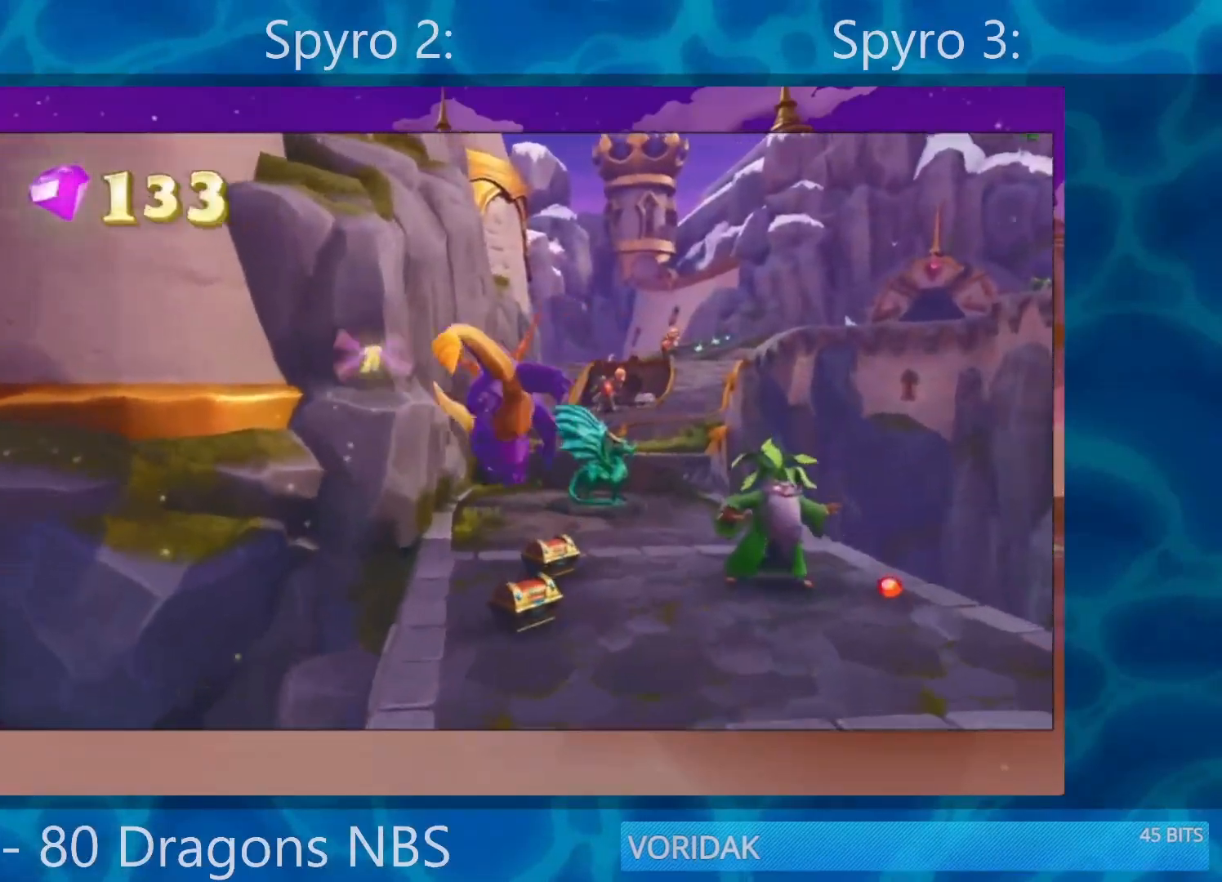
{"buttons": ["SQUARE"], "left_stick": "center", "right_stick": "center", "events": [[267, "left_stick", "right"], [467, "left_stick", "center"]]}
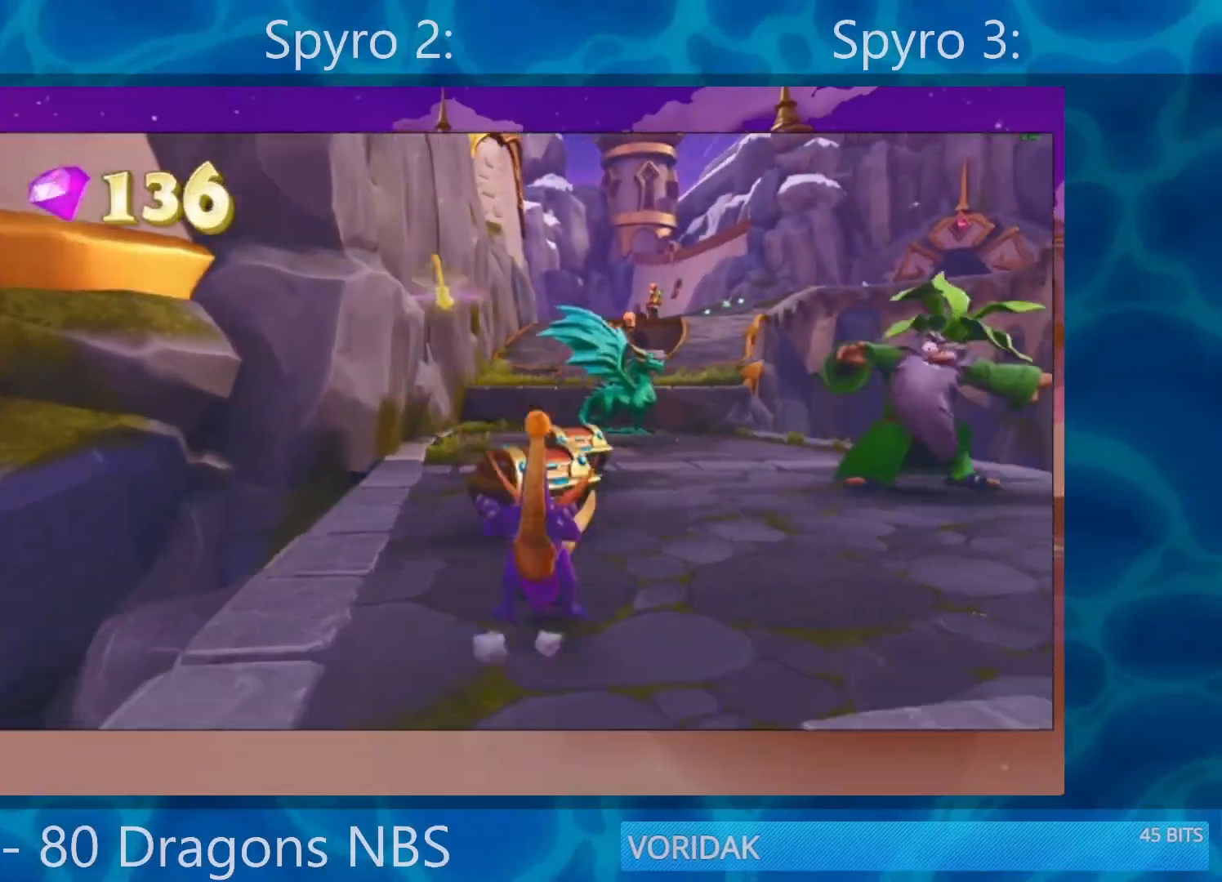
{"buttons": ["SQUARE"], "left_stick": "center", "right_stick": "center", "events": []}
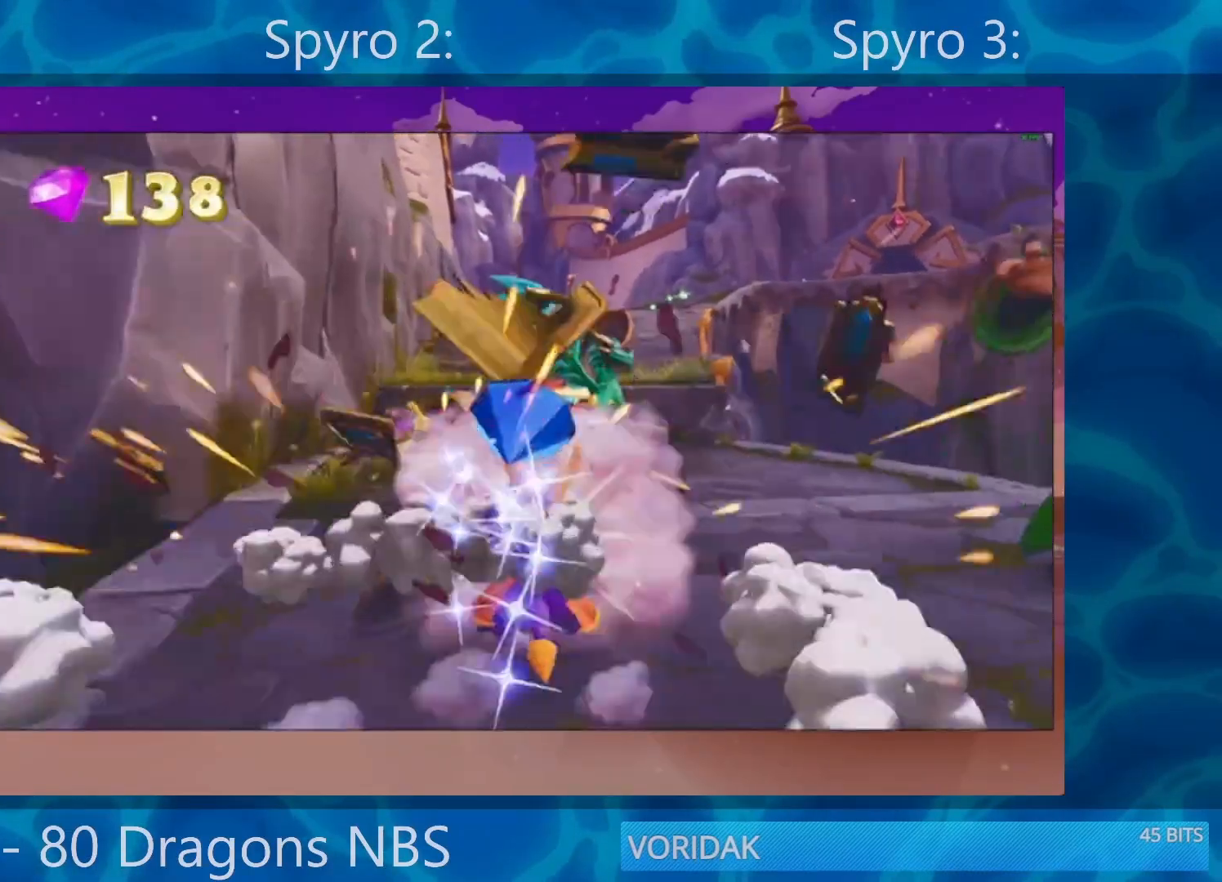
{"buttons": [], "left_stick": "up", "right_stick": "center", "events": [[50, "SQUARE", "up"], [83, "R2", "down"], [83, "left_stick", "down-right"], [367, "R2", "up"], [483, "left_stick", "up"]]}
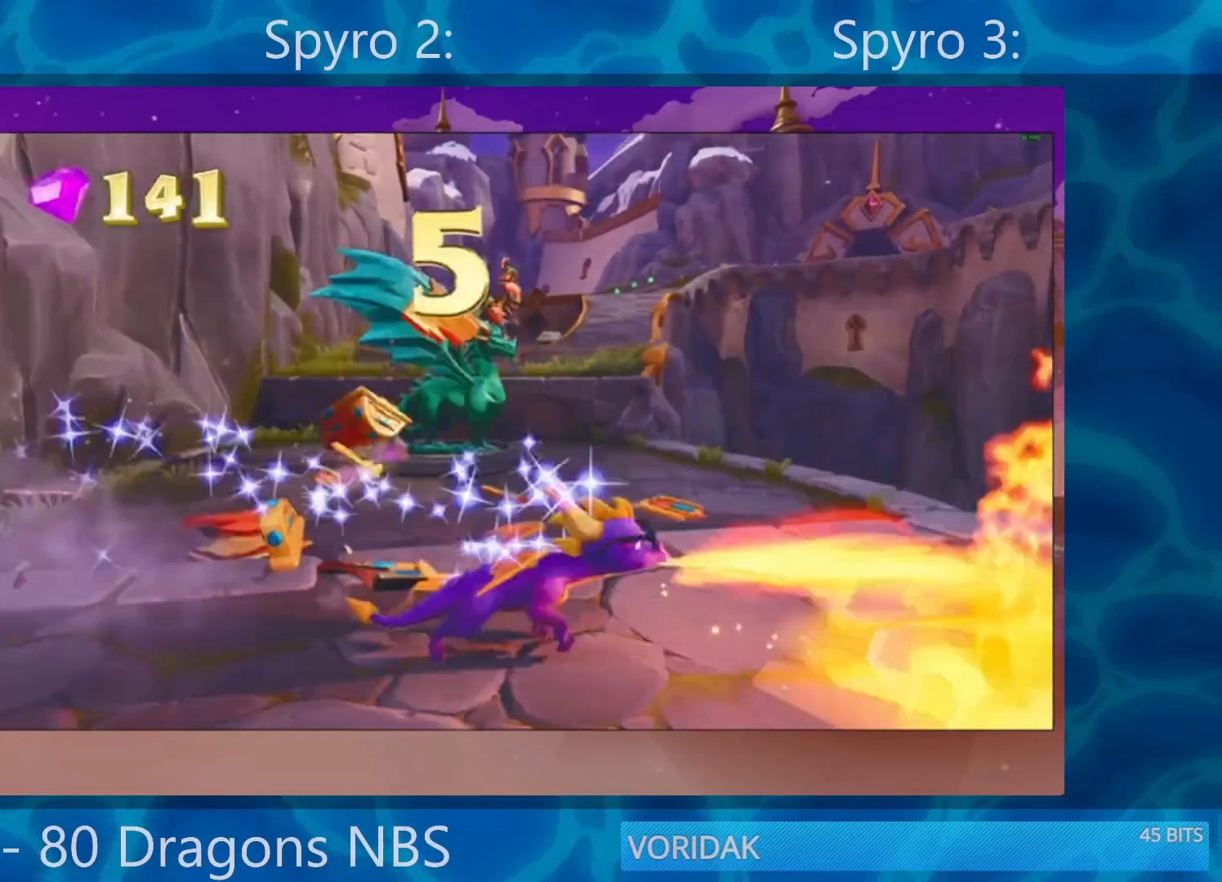
{"buttons": ["SQUARE"], "left_stick": "up", "right_stick": "center", "events": [[400, "SQUARE", "down"]]}
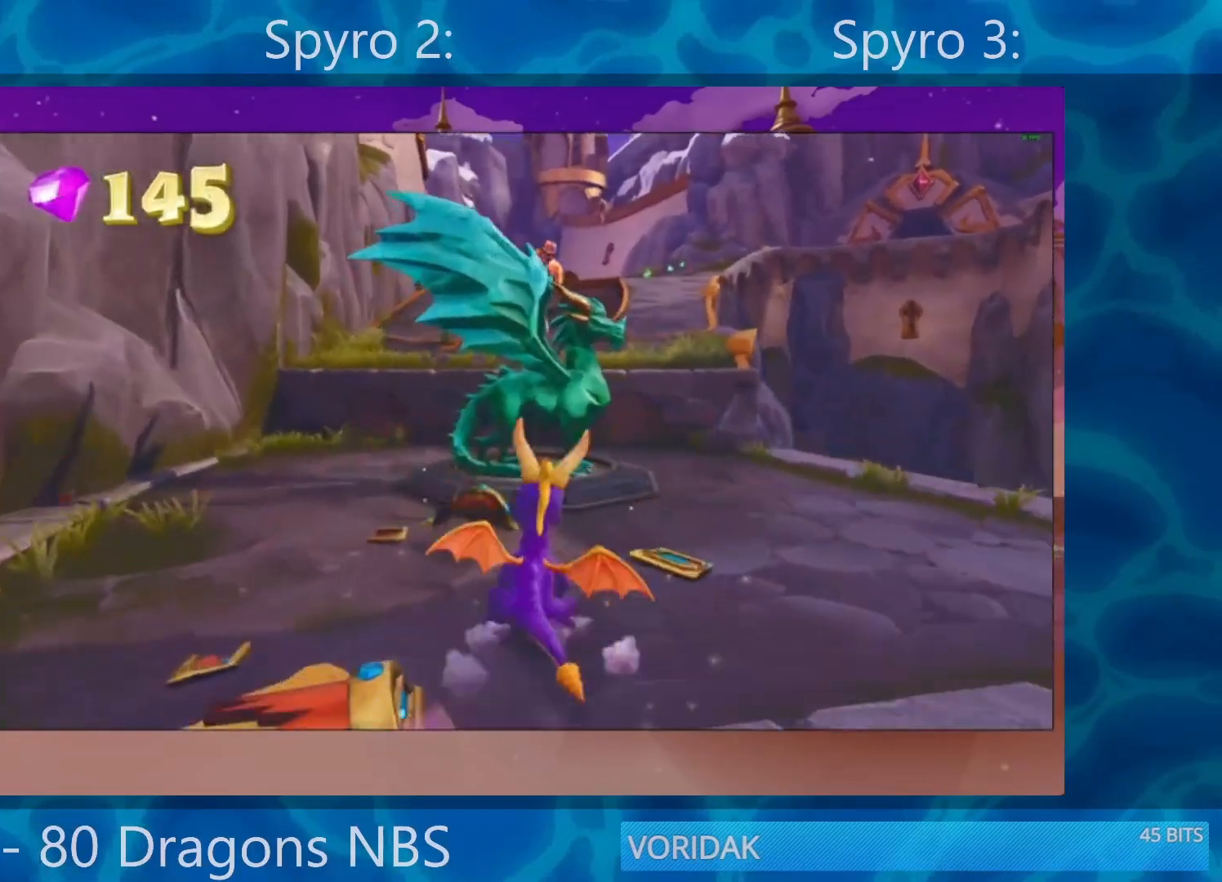
{"buttons": [], "left_stick": "center", "right_stick": "center", "events": [[433, "left_stick", "center"], [500, "SQUARE", "up"]]}
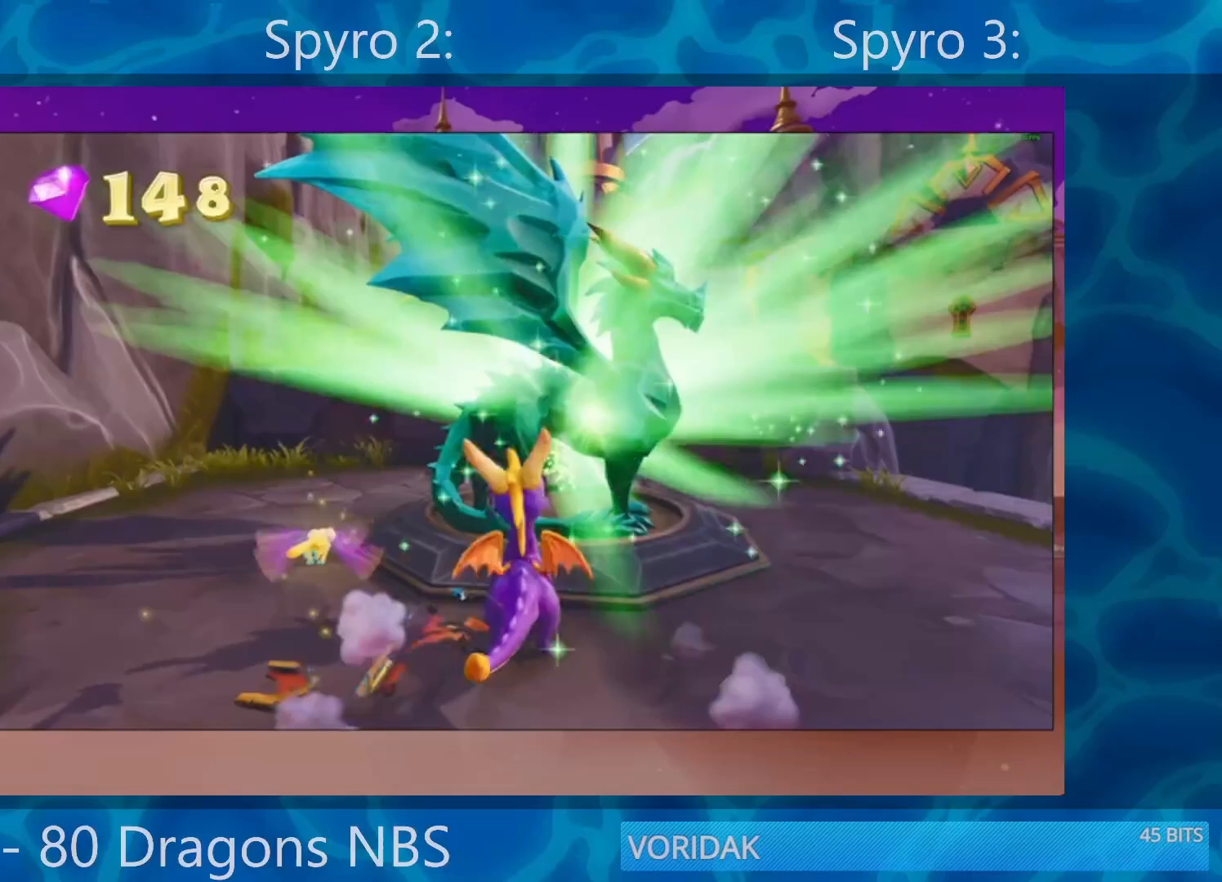
{"buttons": ["SQUARE"], "left_stick": "center", "right_stick": "center", "events": [[450, "SQUARE", "down"]]}
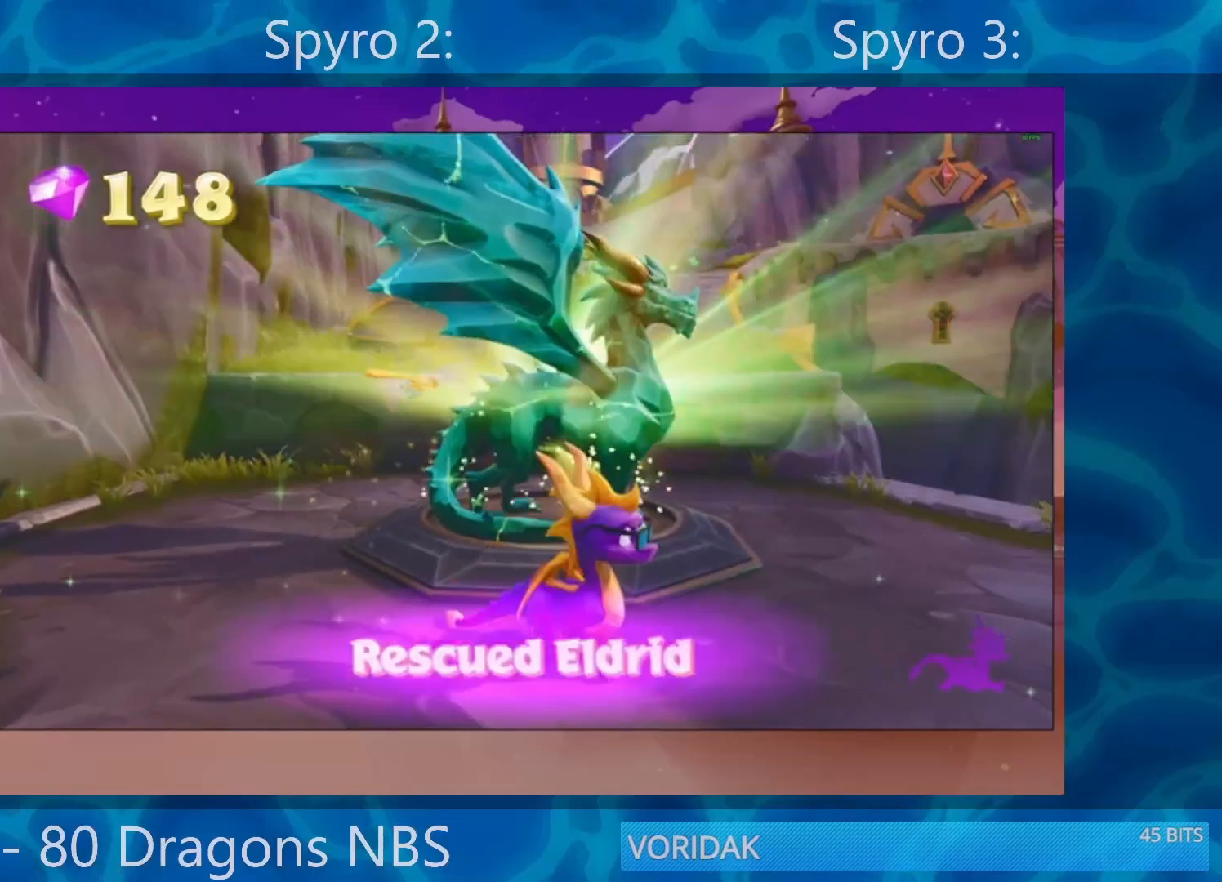
{"buttons": ["SQUARE"], "left_stick": "center", "right_stick": "center", "events": [[233, "TRIANGLE", "down"], [267, "TRIANGLE", "up"], [300, "TRIANGLE", "down"], [433, "TRIANGLE", "up"]]}
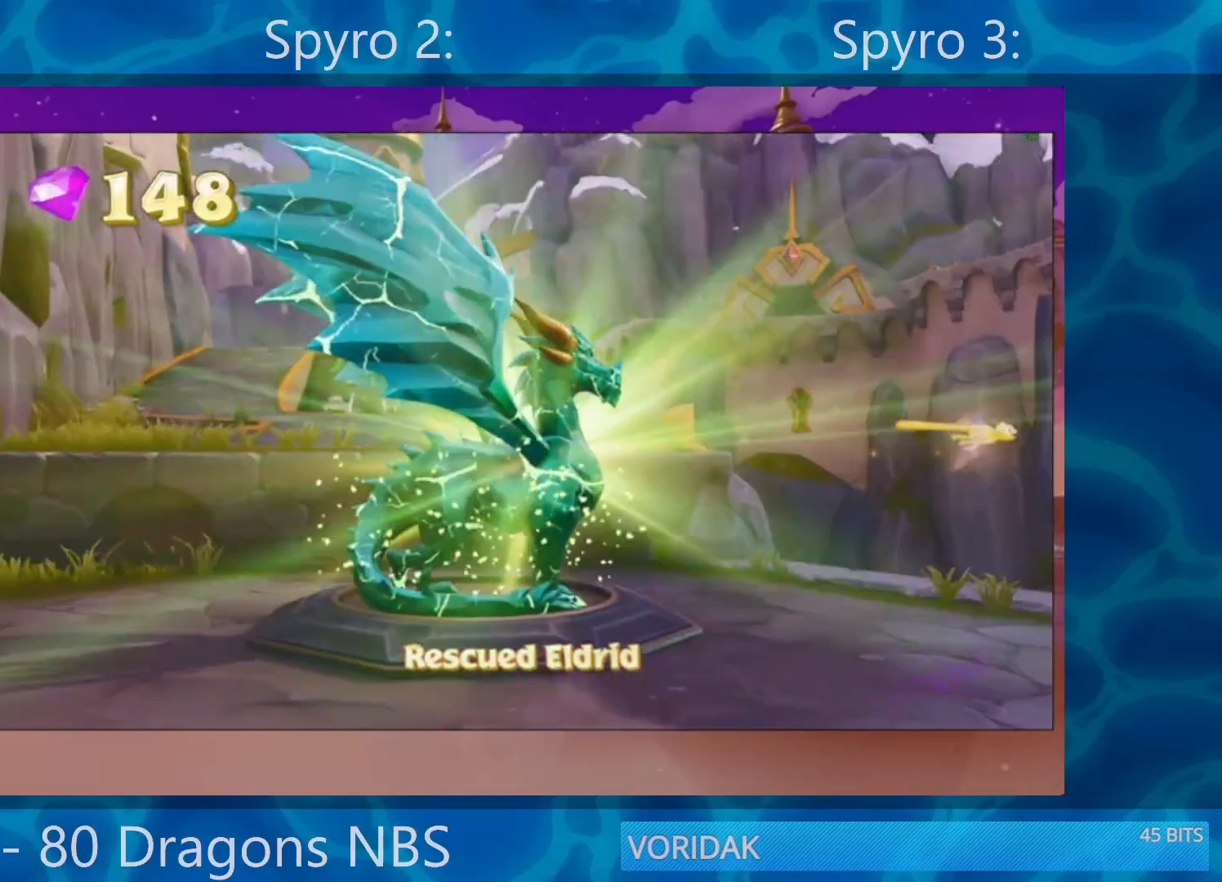
{"buttons": ["SQUARE", "TRIANGLE"], "left_stick": "center", "right_stick": "center", "events": [[83, "TRIANGLE", "down"]]}
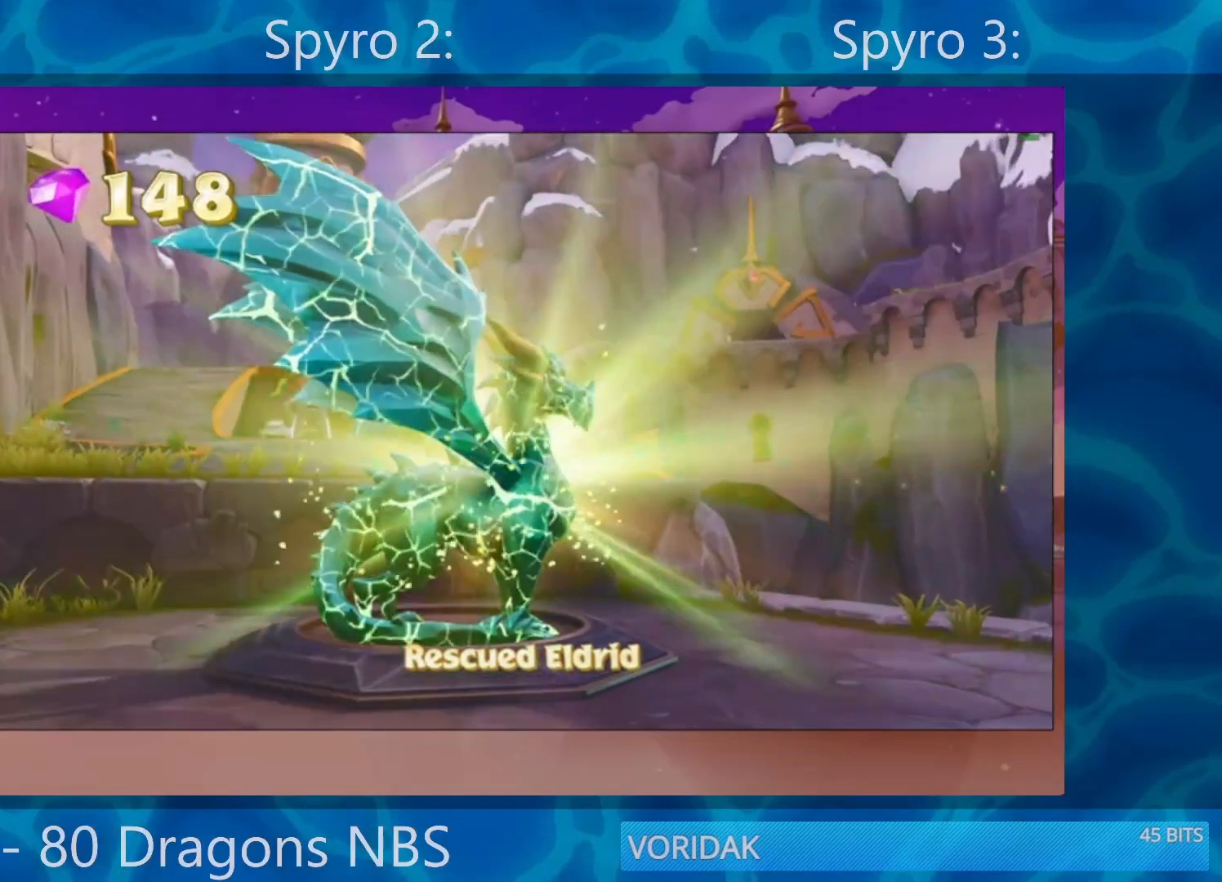
{"buttons": ["SQUARE"], "left_stick": "center", "right_stick": "center", "events": [[267, "TRIANGLE", "up"], [283, "TRIANGLE", "down"], [317, "TRIANGLE", "up"], [383, "TRIANGLE", "down"], [467, "TRIANGLE", "up"]]}
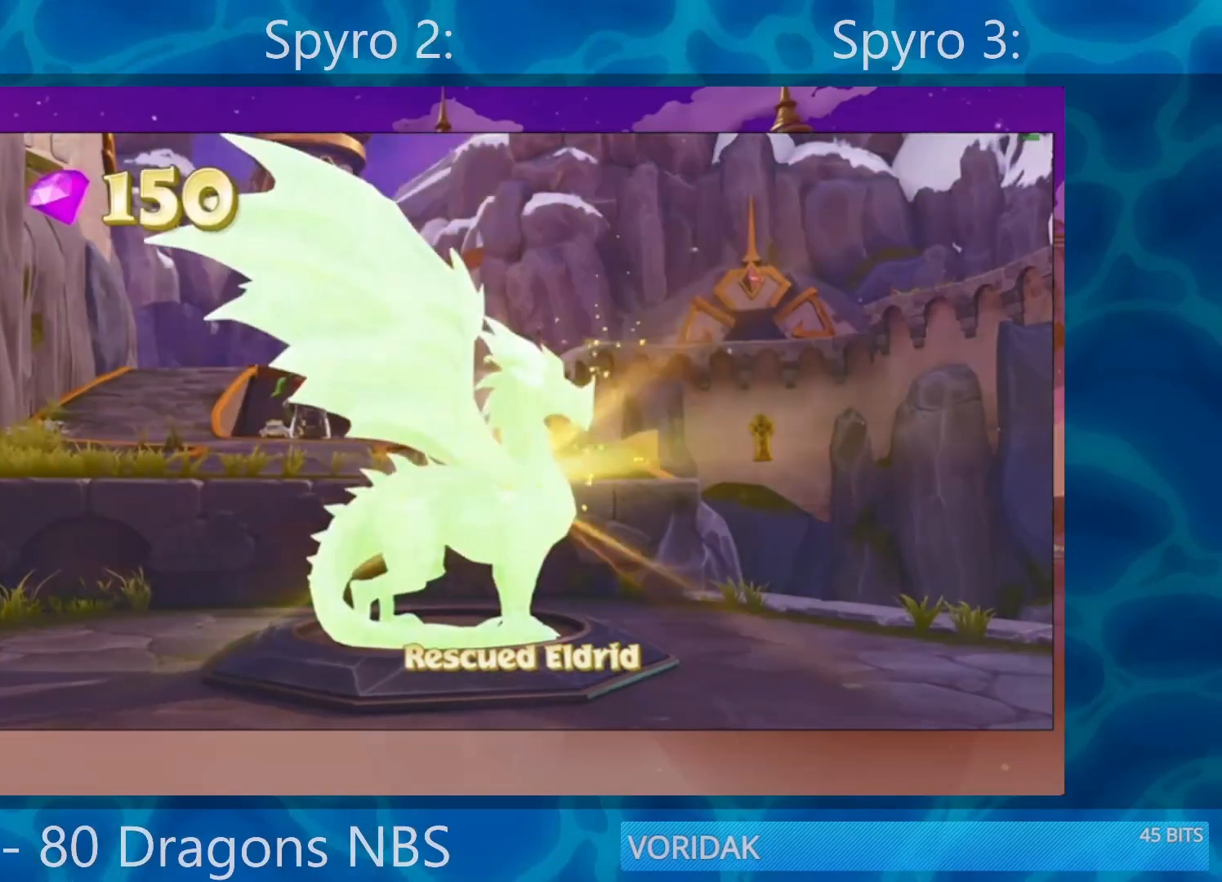
{"buttons": [], "left_stick": "center", "right_stick": "center", "events": [[50, "TRIANGLE", "down"], [83, "TRIANGLE", "up"], [167, "TRIANGLE", "down"], [250, "TRIANGLE", "up"], [267, "TRIANGLE", "down"], [383, "TRIANGLE", "up"], [467, "TRIANGLE", "down"], [500, "SQUARE", "up"], [500, "TRIANGLE", "up"]]}
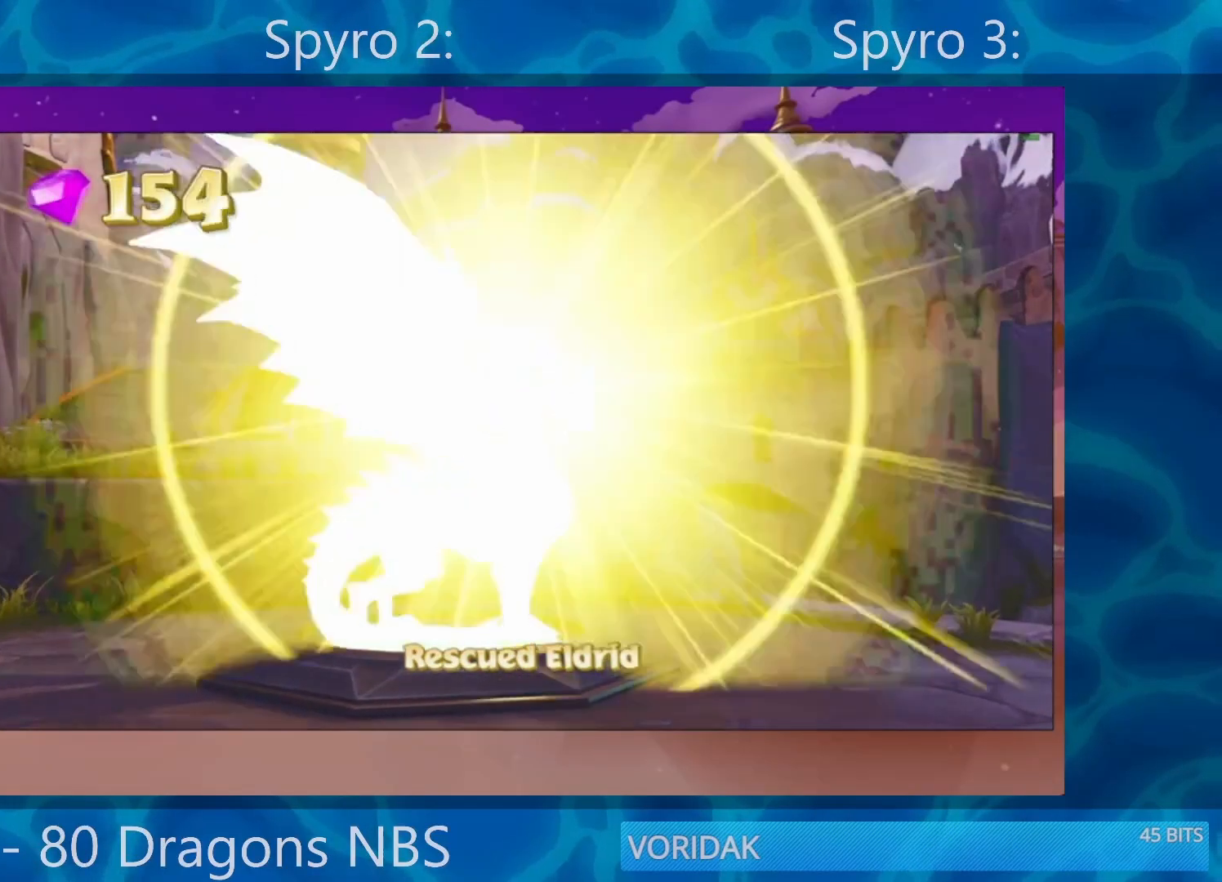
{"buttons": ["SQUARE"], "left_stick": "center", "right_stick": "center", "events": [[33, "SQUARE", "down"], [83, "TRIANGLE", "down"], [100, "TRIANGLE", "up"], [233, "TRIANGLE", "down"], [283, "TRIANGLE", "up"], [300, "TRIANGLE", "down"], [400, "TRIANGLE", "up"]]}
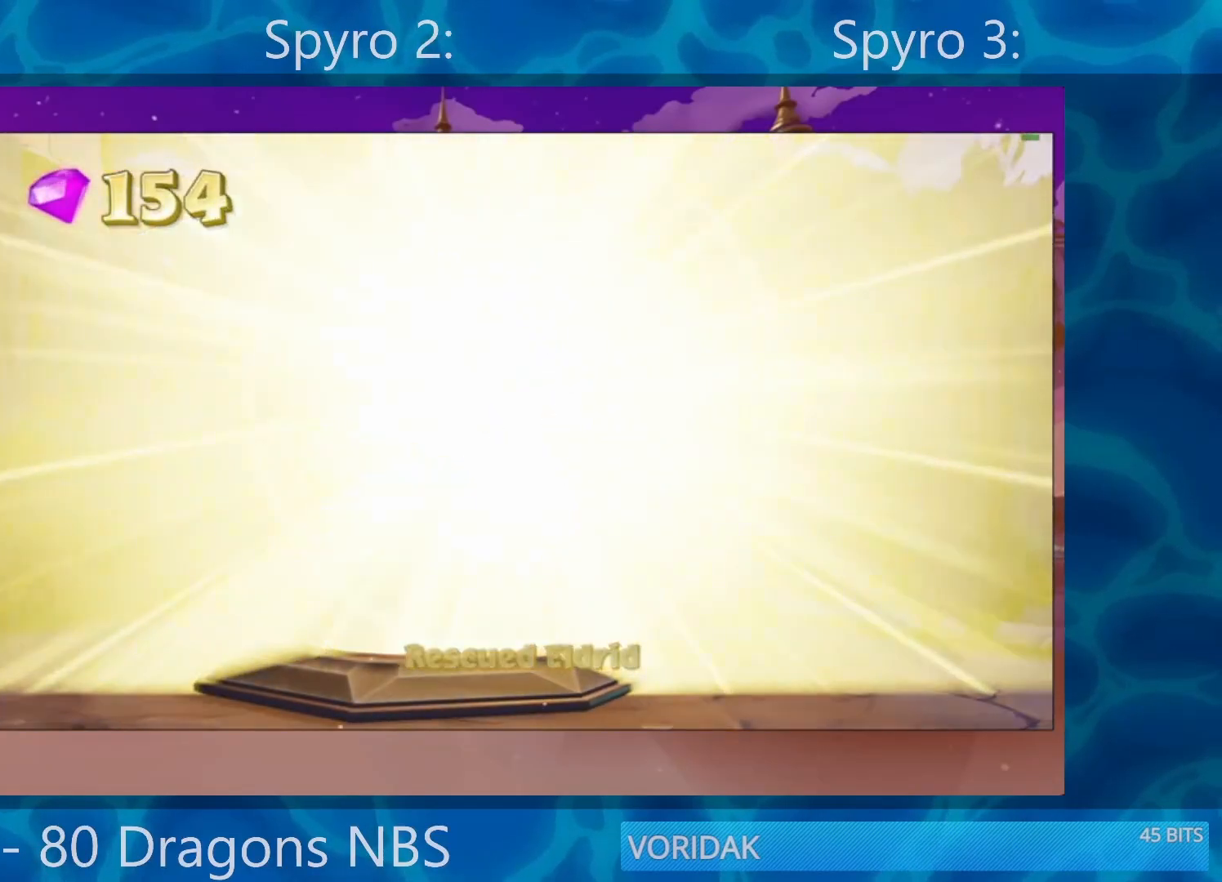
{"buttons": ["SQUARE"], "left_stick": "center", "right_stick": "center", "events": [[17, "TRIANGLE", "down"], [33, "TRIANGLE", "up"], [100, "TRIANGLE", "down"], [200, "TRIANGLE", "up"], [233, "TRIANGLE", "down"], [267, "TRIANGLE", "up"]]}
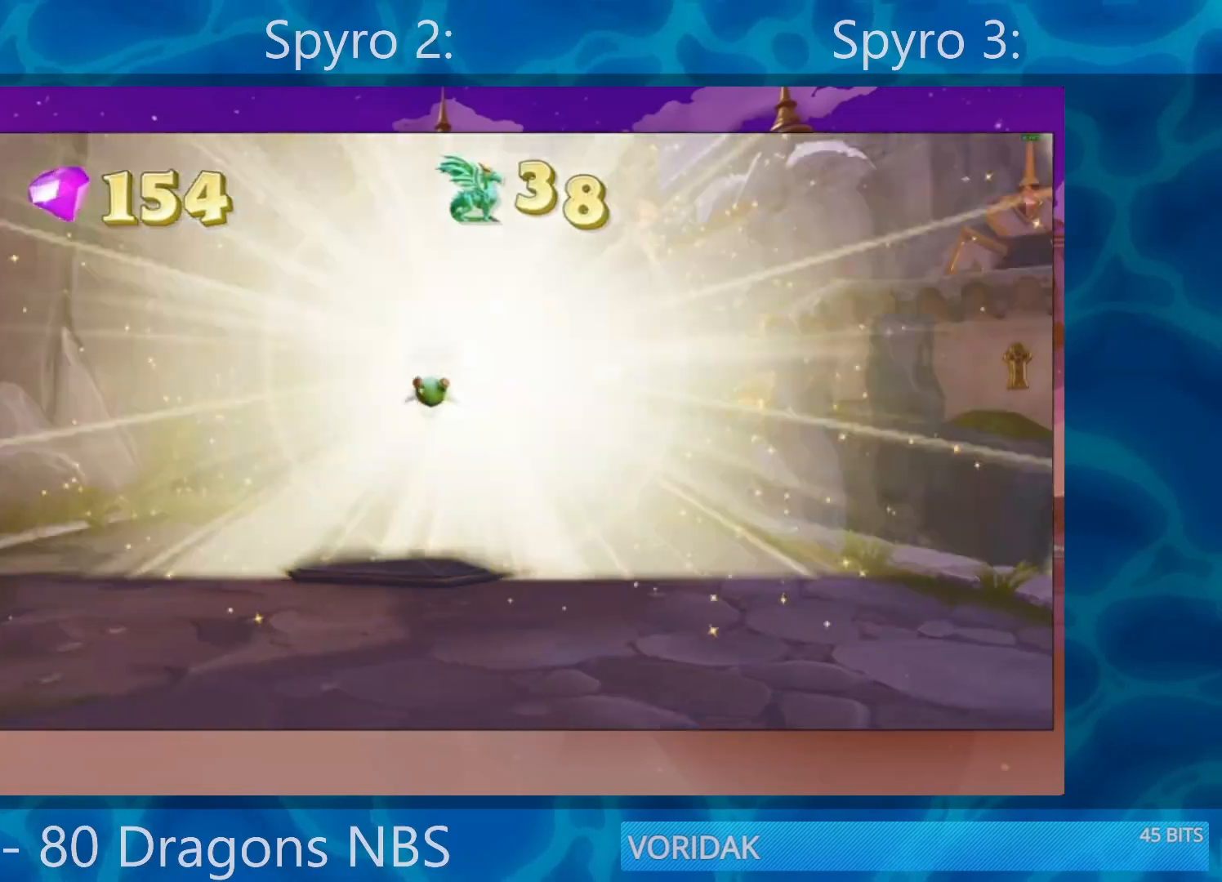
{"buttons": ["SQUARE"], "left_stick": "center", "right_stick": "center", "events": [[100, "left_stick", "right"], [417, "left_stick", "center"]]}
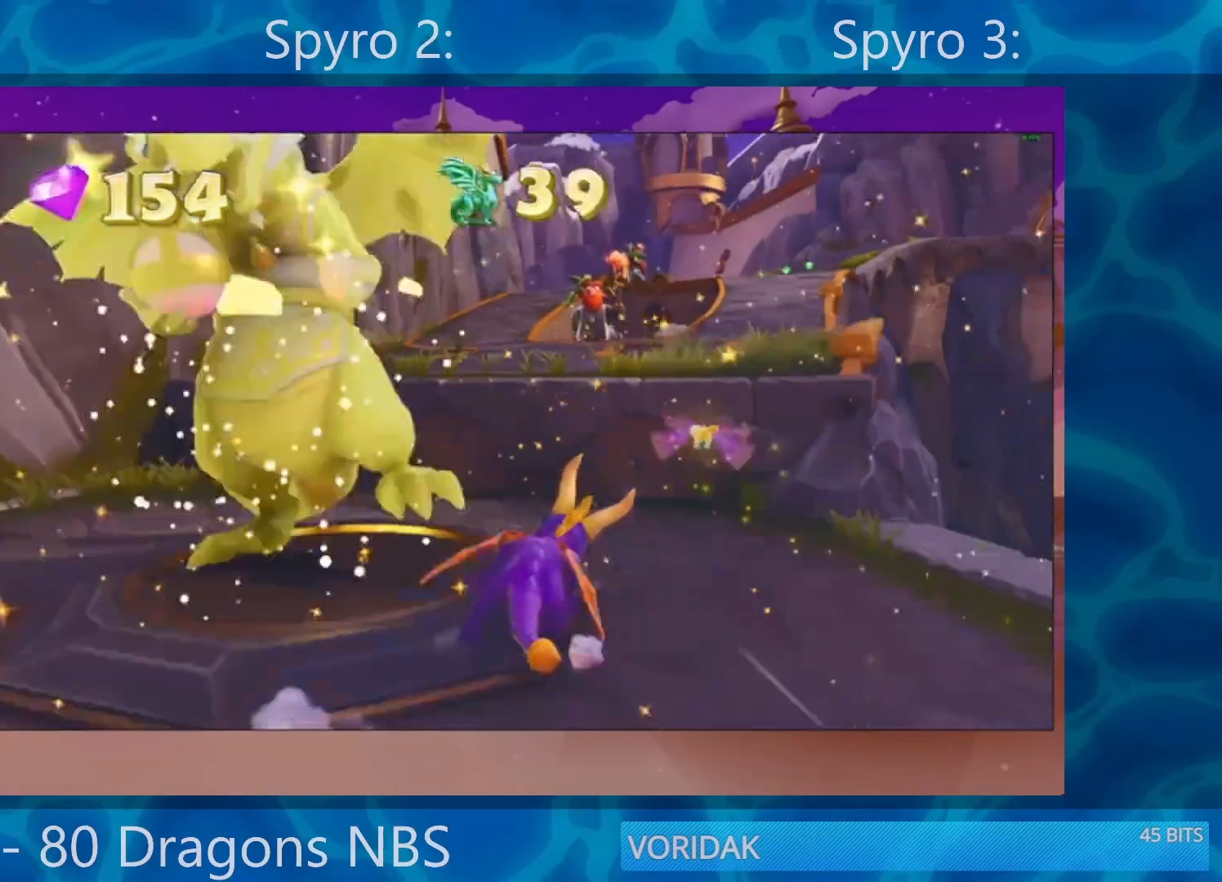
{"buttons": ["SQUARE"], "left_stick": "center", "right_stick": "center", "events": [[200, "CROSS", "down"], [300, "CROSS", "up"]]}
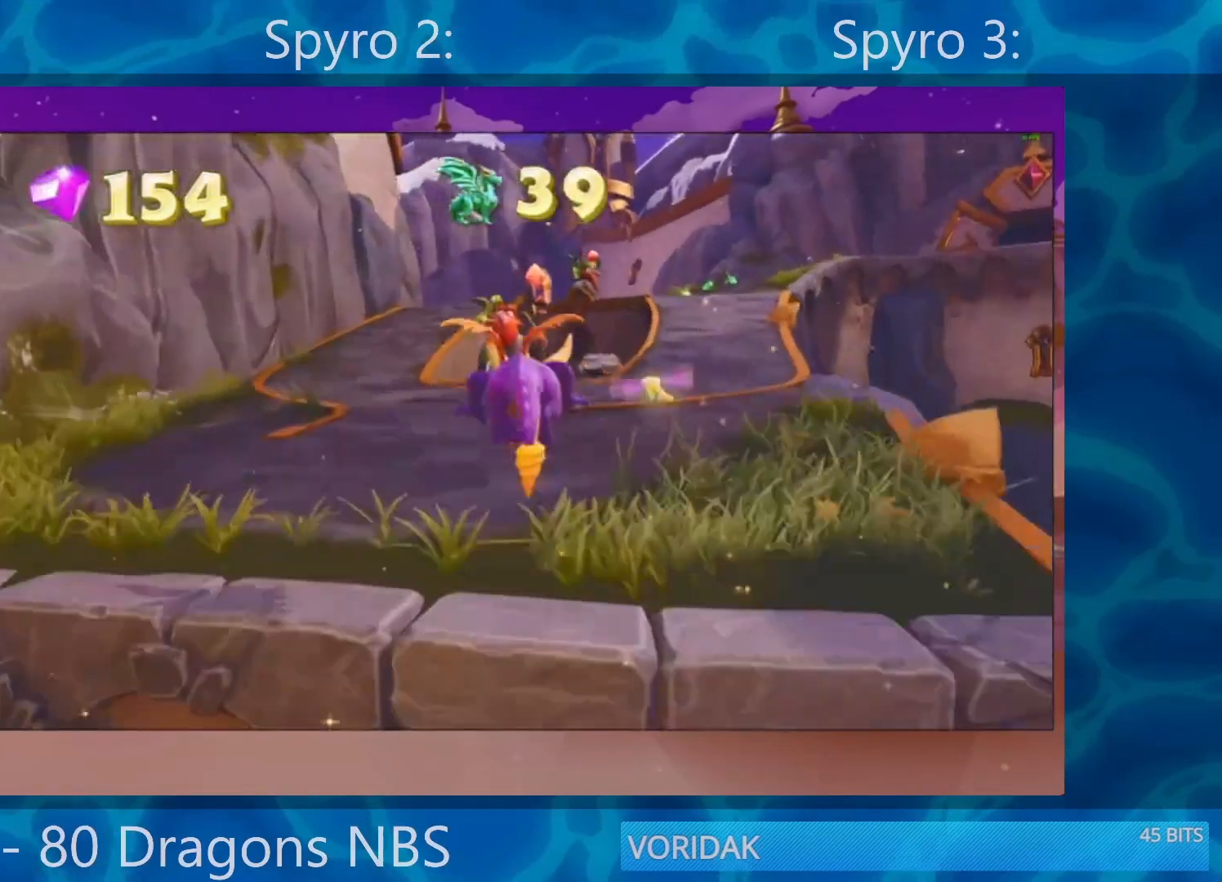
{"buttons": ["SQUARE"], "left_stick": "center", "right_stick": "center", "events": [[367, "left_stick", "left"], [417, "left_stick", "center"]]}
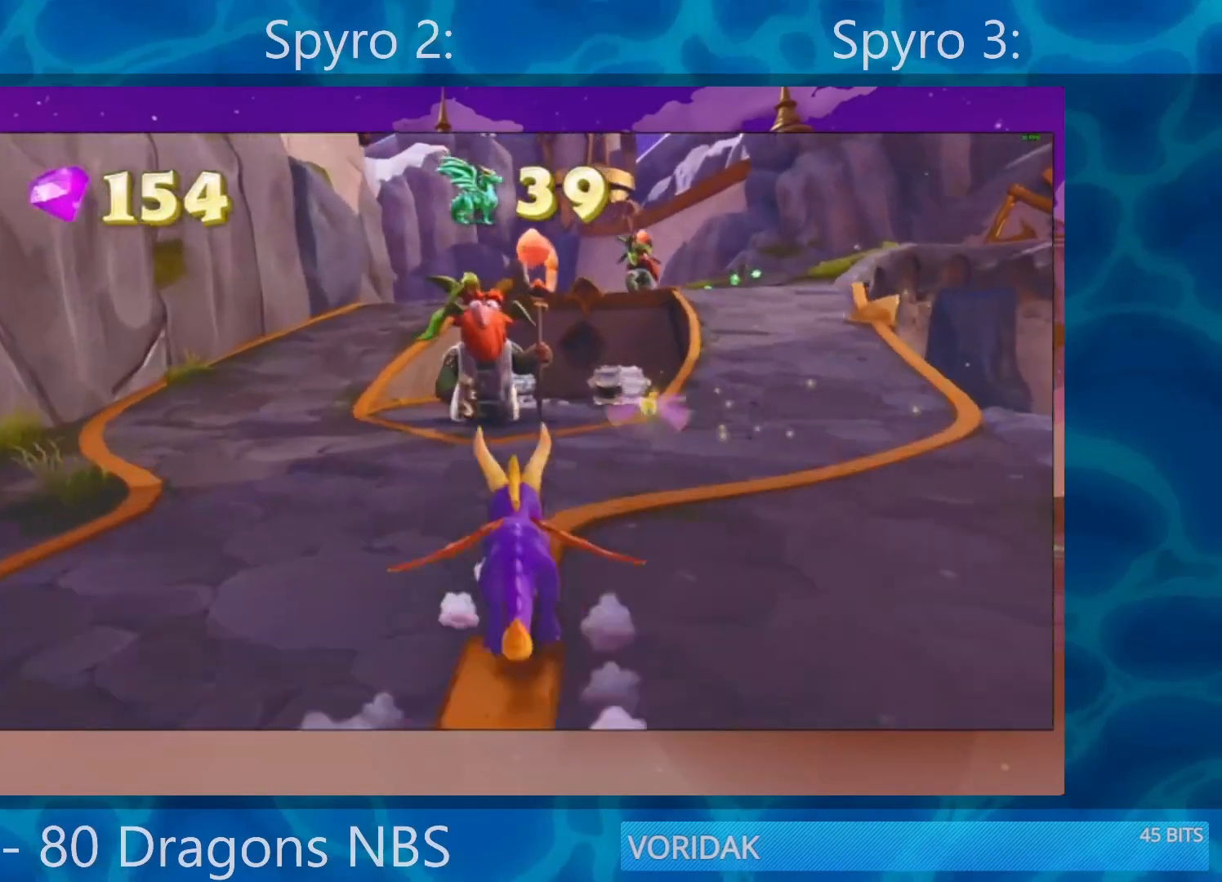
{"buttons": ["SQUARE"], "left_stick": "center", "right_stick": "center", "events": [[233, "left_stick", "left"], [367, "left_stick", "center"]]}
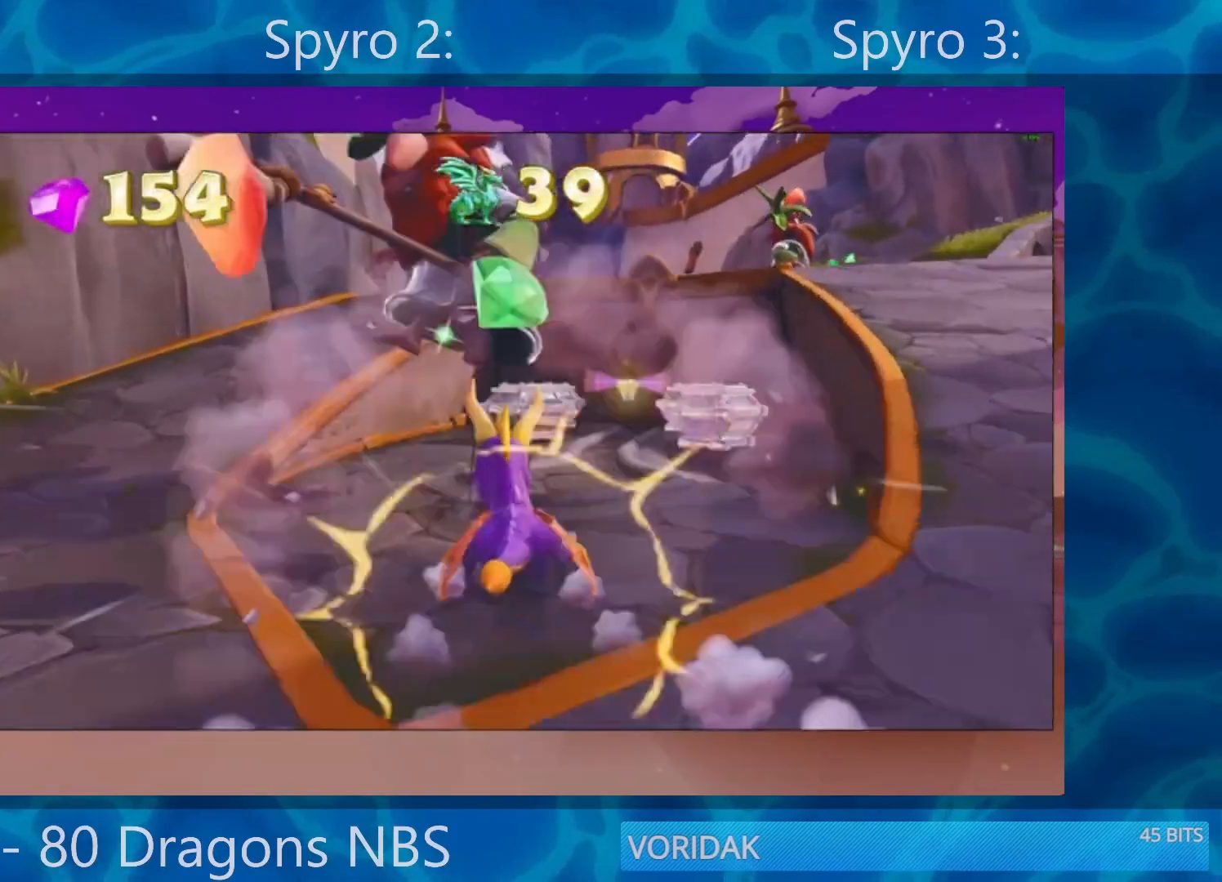
{"buttons": ["SQUARE"], "left_stick": "center", "right_stick": "center", "events": [[267, "left_stick", "right"], [467, "left_stick", "center"]]}
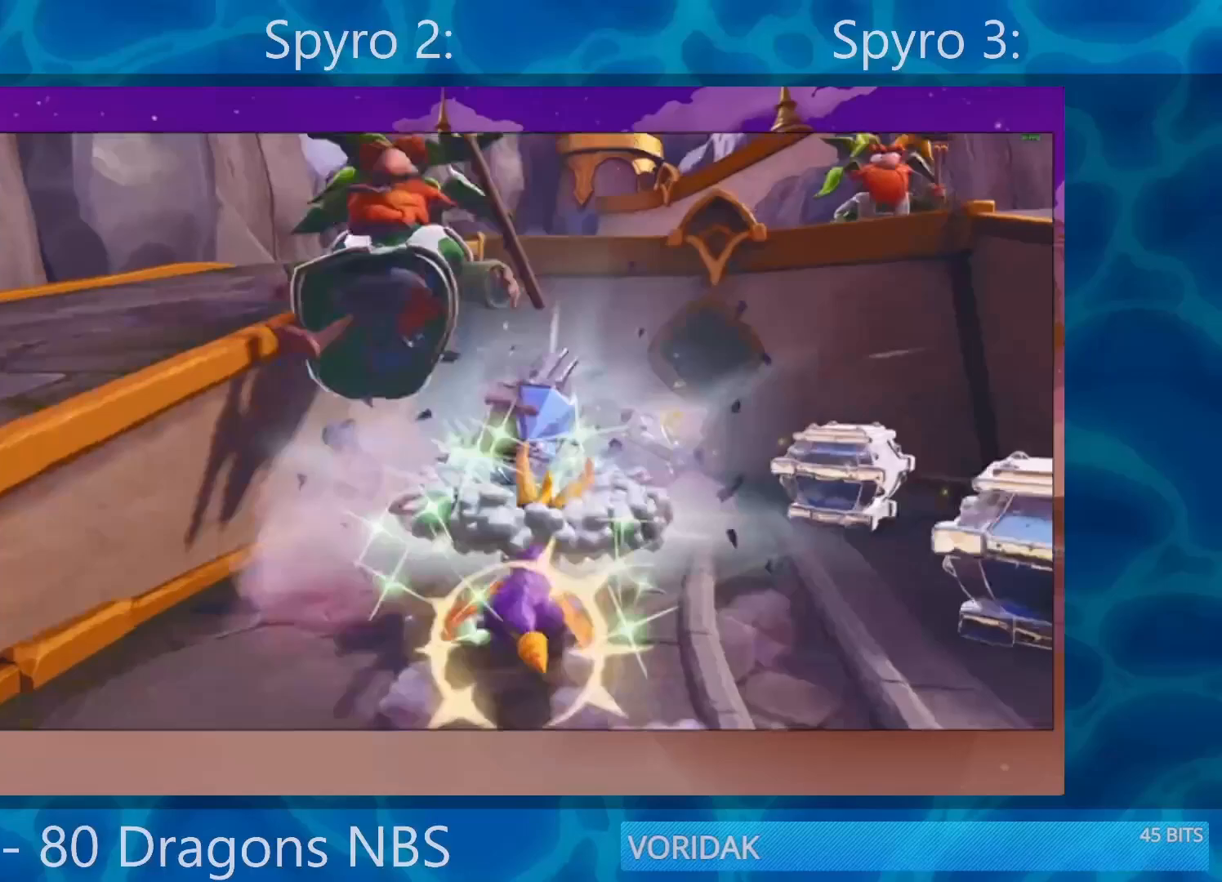
{"buttons": [], "left_stick": "down-right", "right_stick": "center", "events": [[317, "SQUARE", "up"], [317, "left_stick", "down-right"]]}
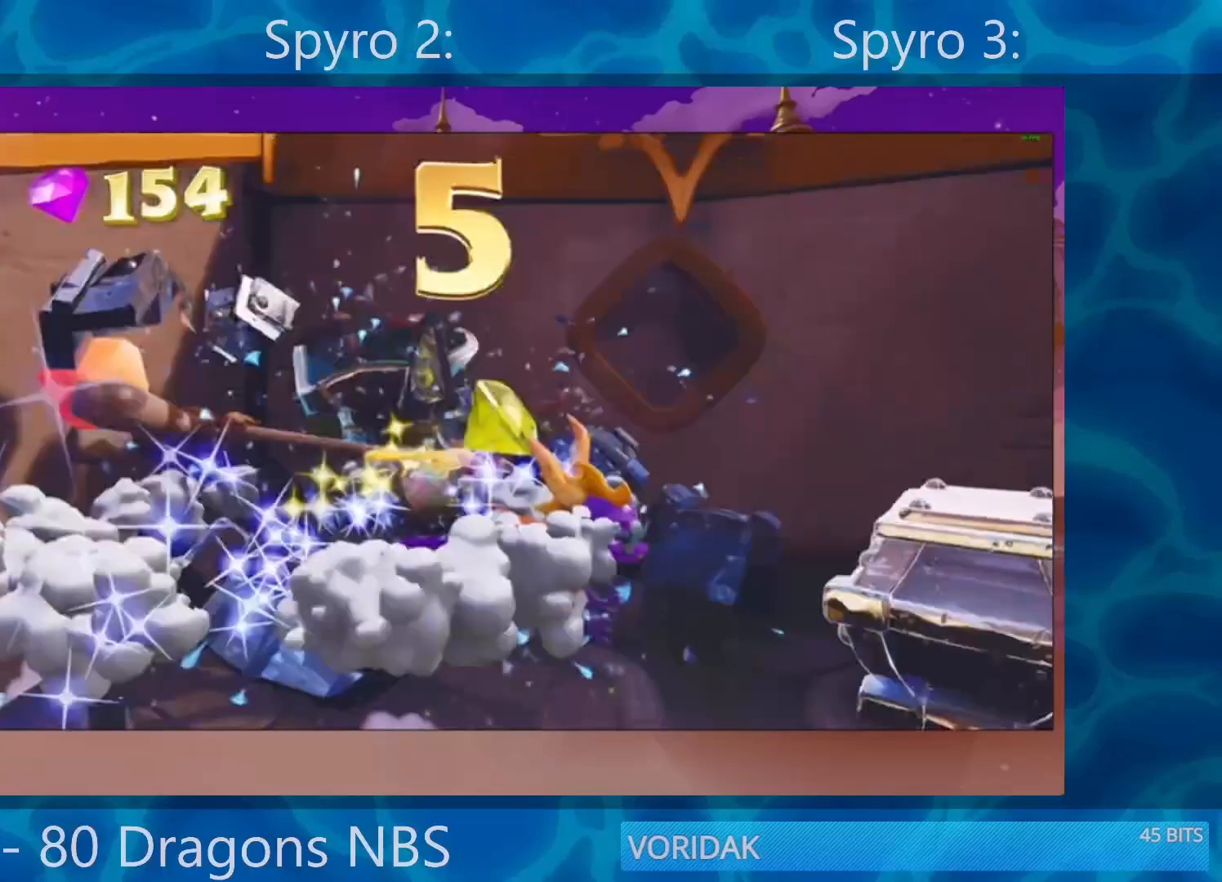
{"buttons": [], "left_stick": "down", "right_stick": "center", "events": [[167, "left_stick", "center"], [267, "left_stick", "down"]]}
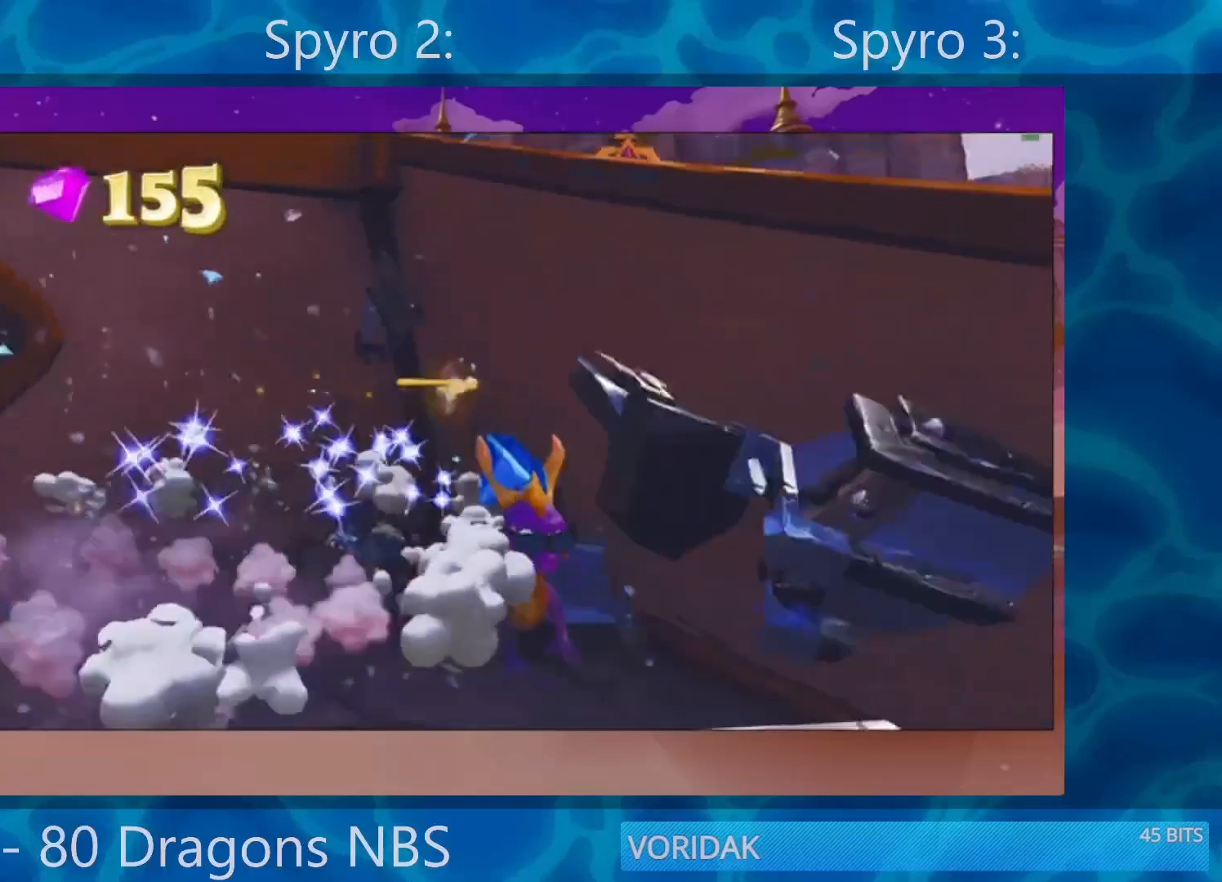
{"buttons": [], "left_stick": "right", "right_stick": "center", "events": [[100, "SQUARE", "down"], [100, "left_stick", "center"], [367, "SQUARE", "up"], [400, "left_stick", "right"]]}
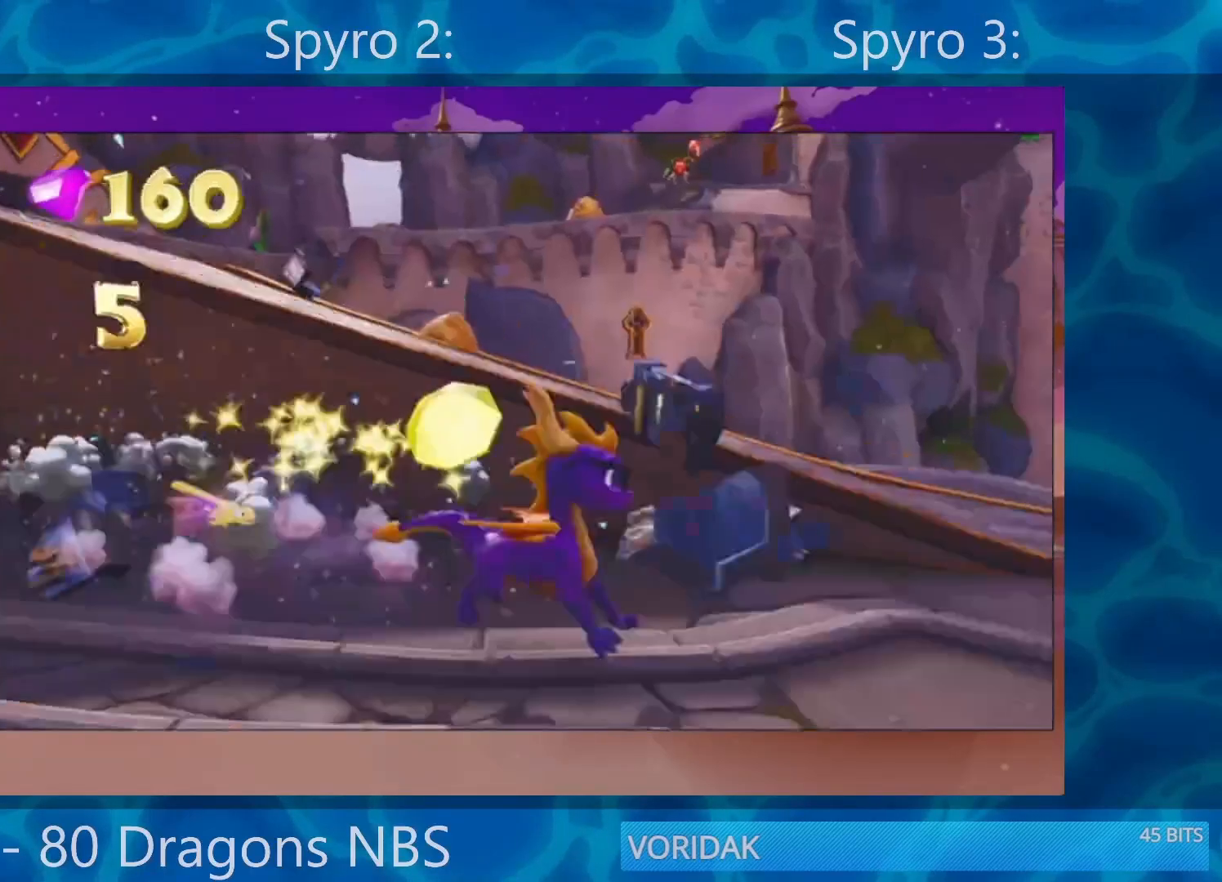
{"buttons": [], "left_stick": "up-left", "right_stick": "left", "events": [[50, "CROSS", "down"], [83, "left_stick", "up-left"], [250, "CROSS", "up"], [350, "right_stick", "left"]]}
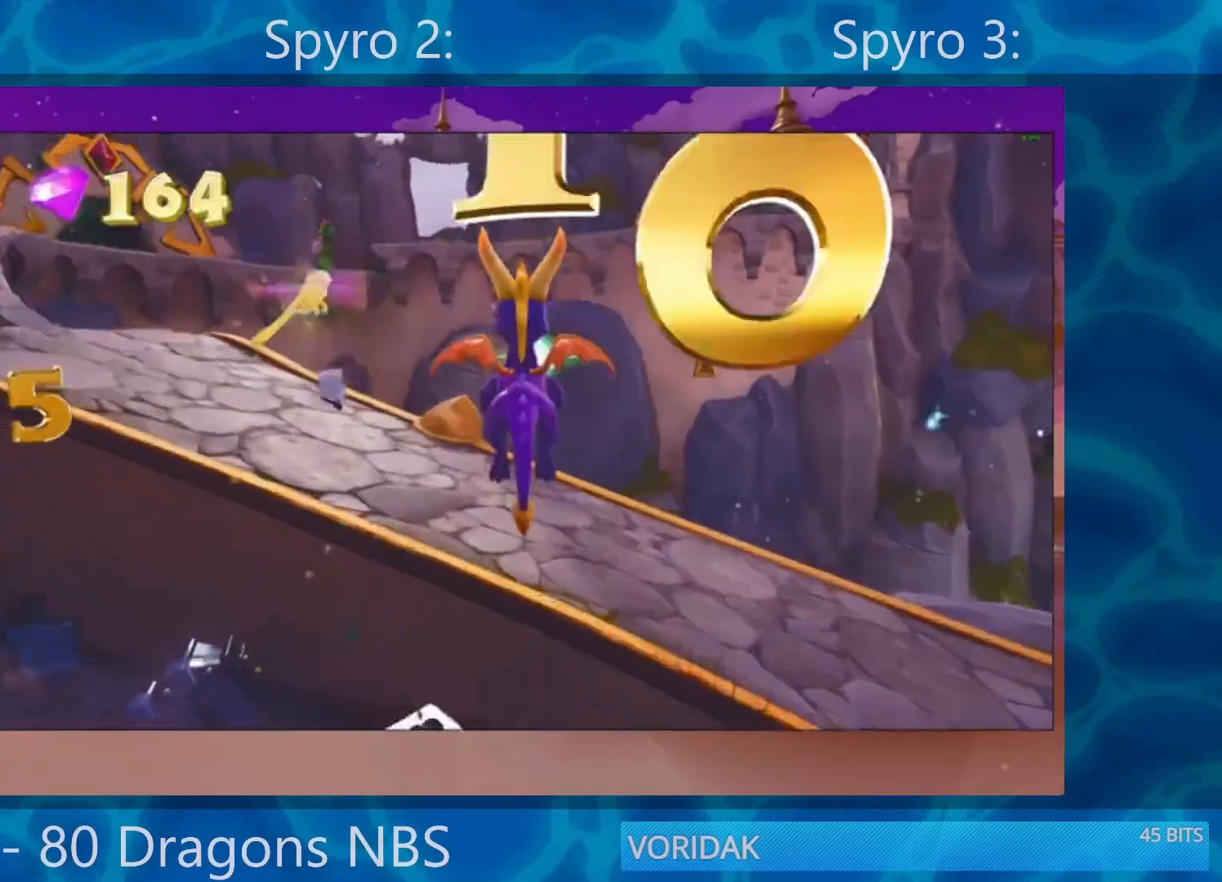
{"buttons": ["SQUARE"], "left_stick": "left", "right_stick": "center", "events": [[67, "right_stick", "center"], [217, "SQUARE", "down"], [367, "left_stick", "center"], [433, "left_stick", "left"]]}
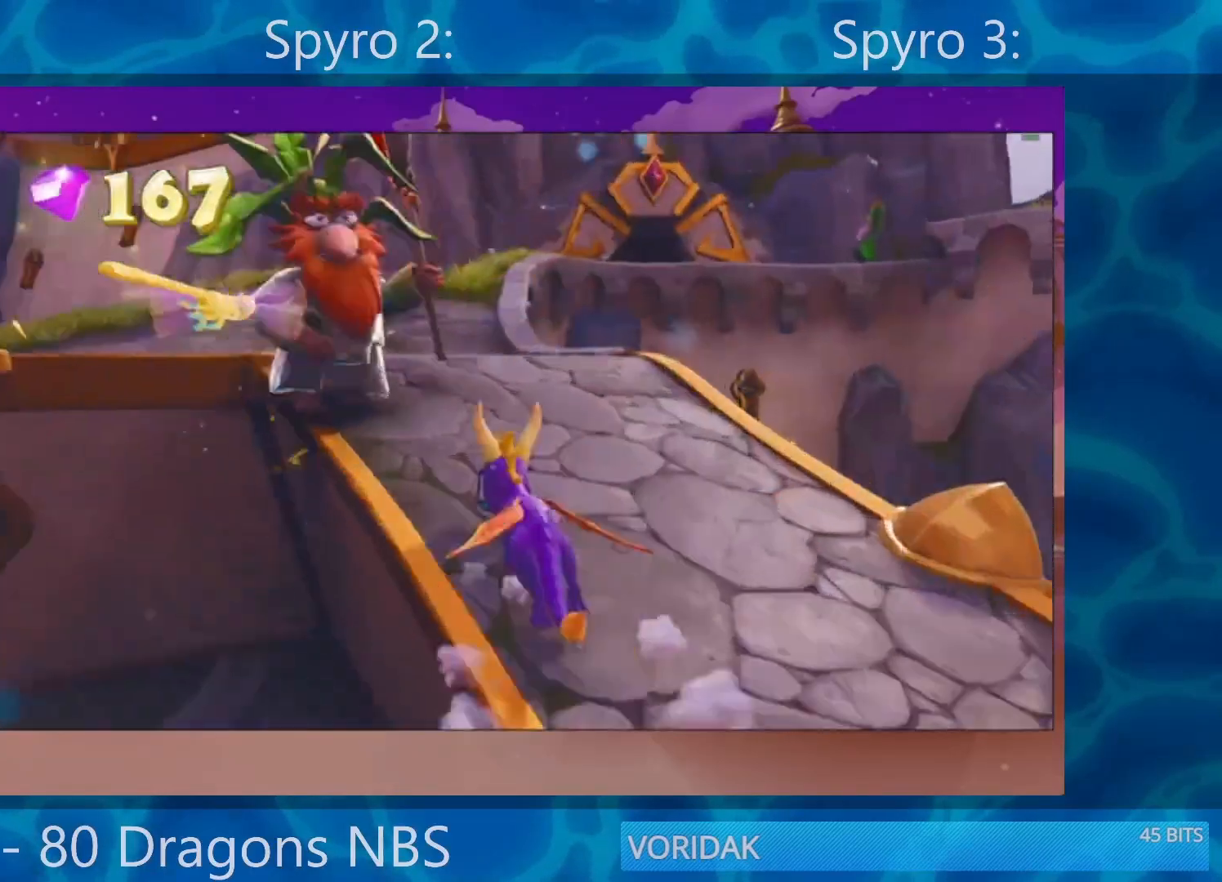
{"buttons": ["SQUARE"], "left_stick": "center", "right_stick": "center", "events": [[217, "left_stick", "right"], [400, "left_stick", "center"]]}